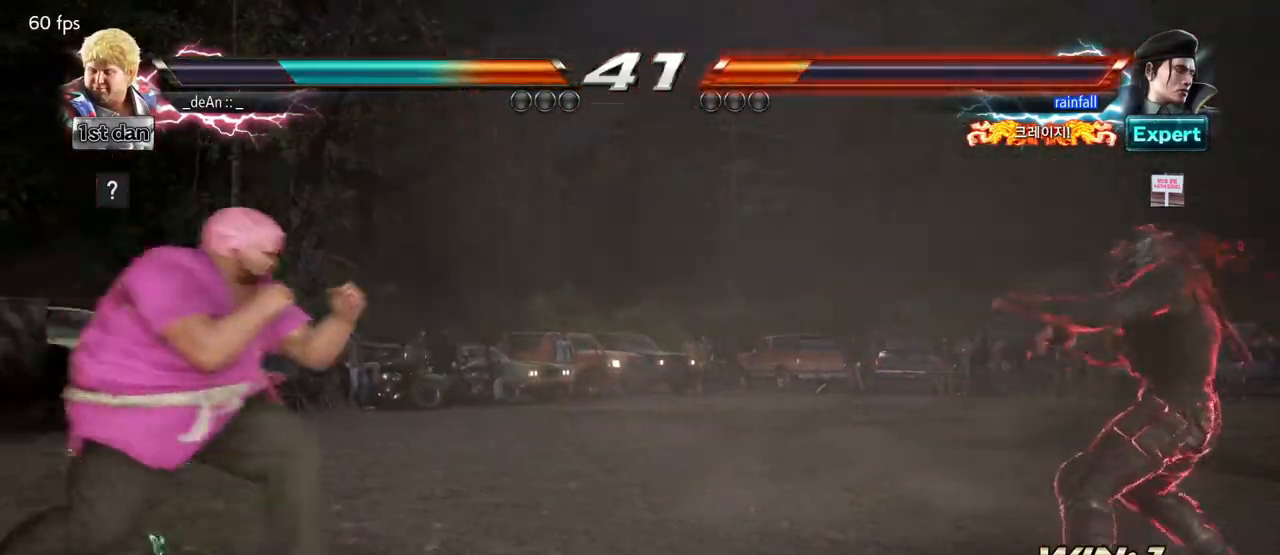
Gameplay with a controller (arcade stick); each line is a JSON object with the inputs held at the frame after it (dt_ms = milliseconds from this image to that frame). "events" lists button and stick changes between this image and that frame as [ms after this image, input, new state], when the widget could be followed in between. Not read: L3 R3.
{"dt_ms": 500, "buttons": [], "left_stick": "right", "events": [[50, "left_stick", "center"], [133, "left_stick", "left"], [350, "left_stick", "center"], [483, "left_stick", "right"]]}
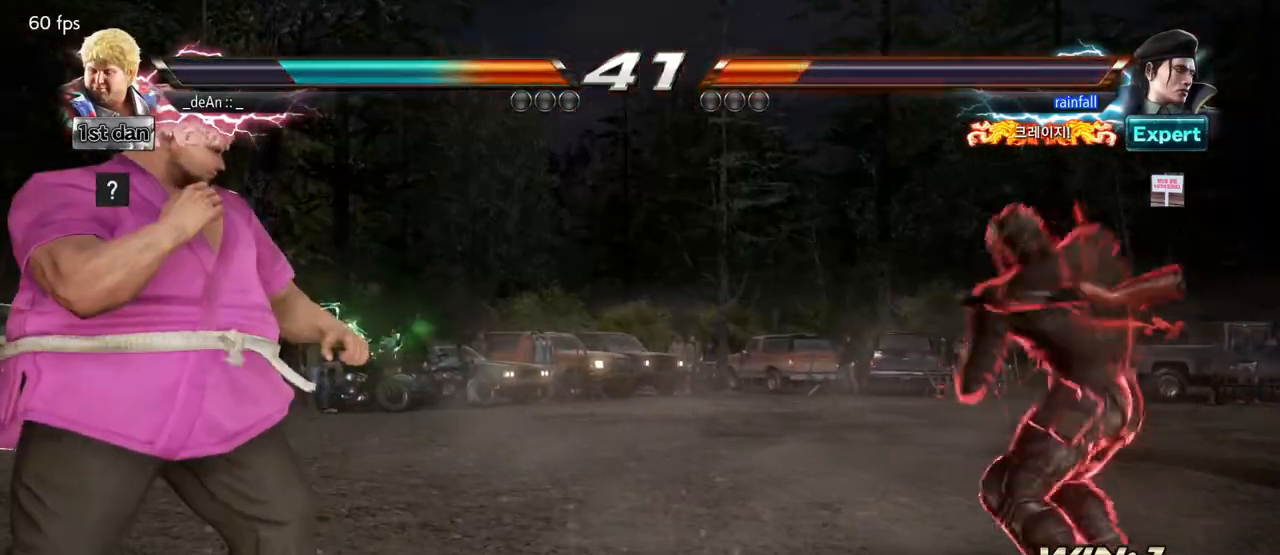
{"dt_ms": 500, "buttons": [], "left_stick": "center"}
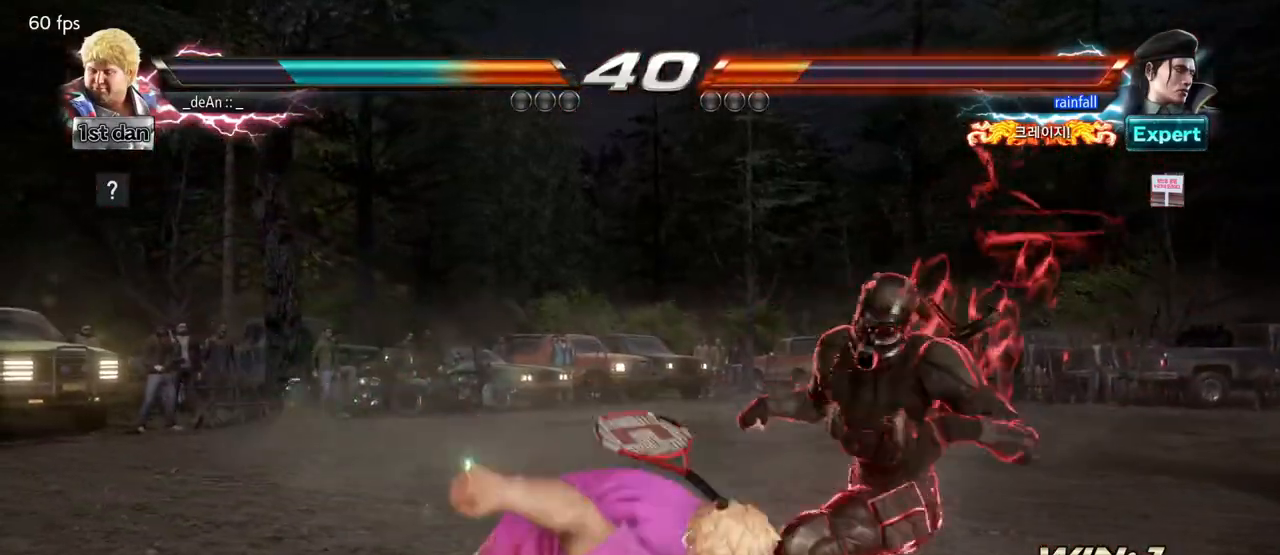
{"dt_ms": 500, "buttons": [], "left_stick": "center", "events": []}
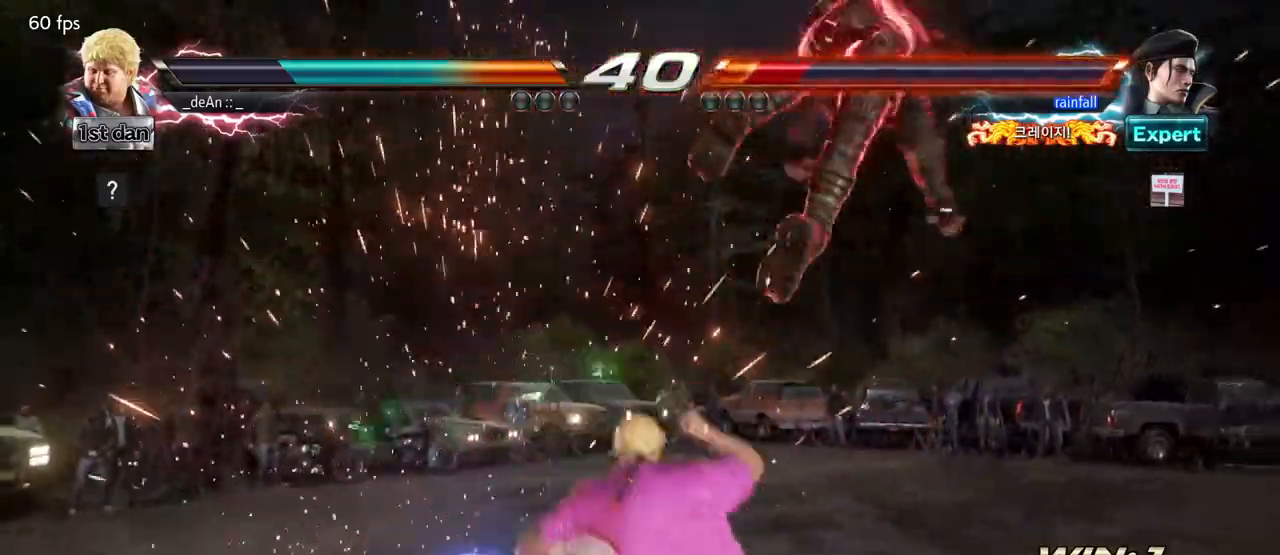
{"dt_ms": 500, "buttons": [], "left_stick": "right", "events": [[433, "left_stick", "right"]]}
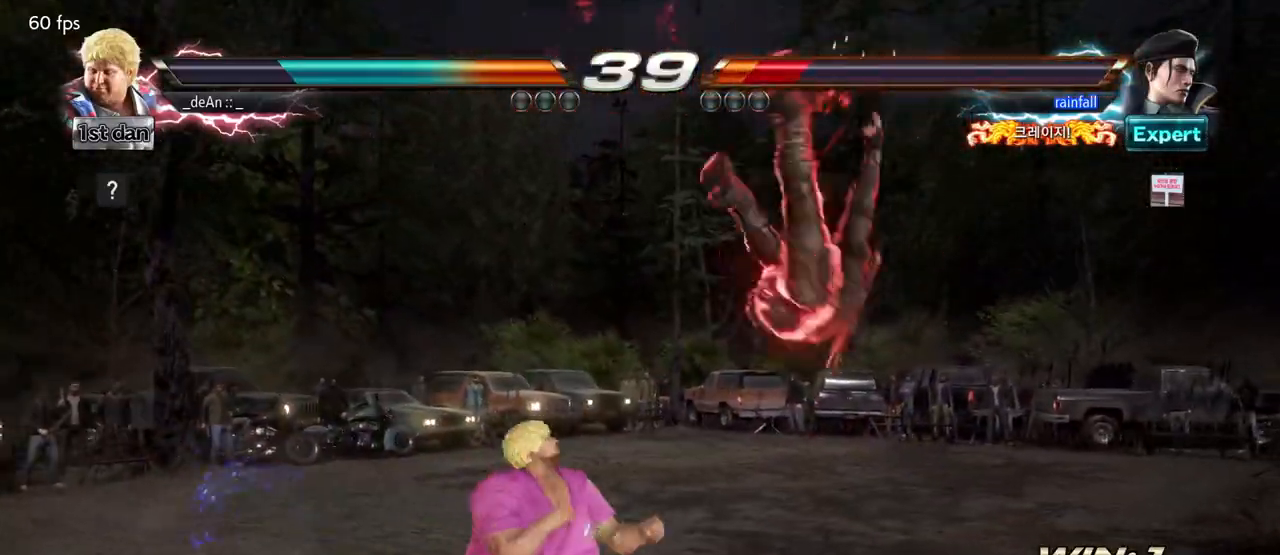
{"dt_ms": 500, "buttons": [], "left_stick": "center", "events": [[17, "left_stick", "center"], [83, "left_stick", "down"], [200, "left_stick", "right"], [300, "SQUARE", "down"], [400, "SQUARE", "up"], [483, "left_stick", "center"]]}
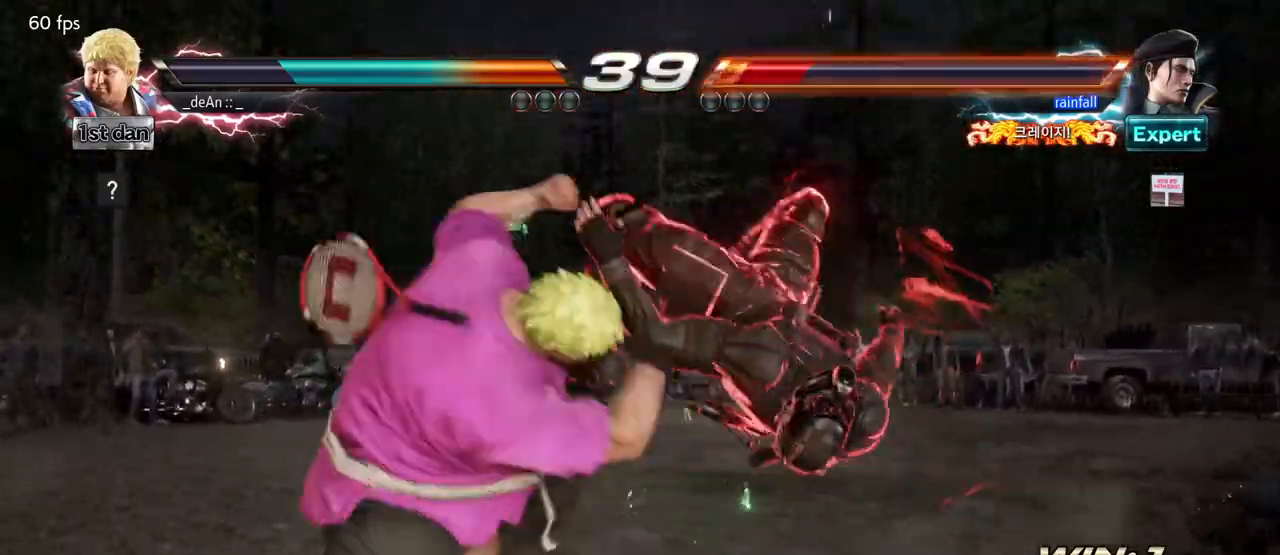
{"dt_ms": 500, "buttons": [], "left_stick": "center", "events": []}
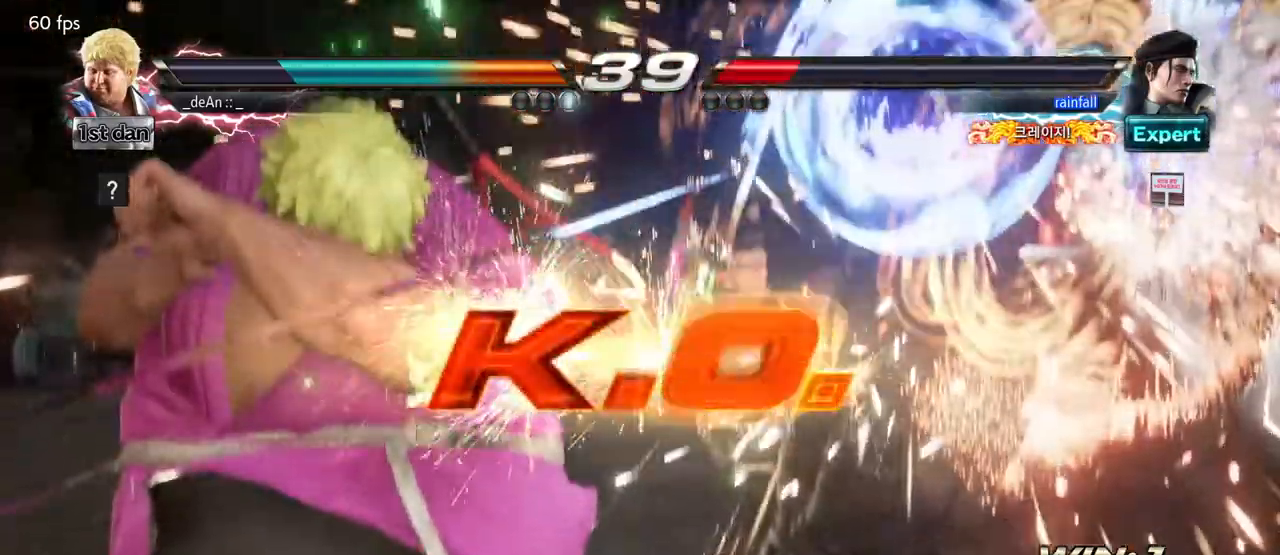
{"dt_ms": 500, "buttons": [], "left_stick": "center", "events": []}
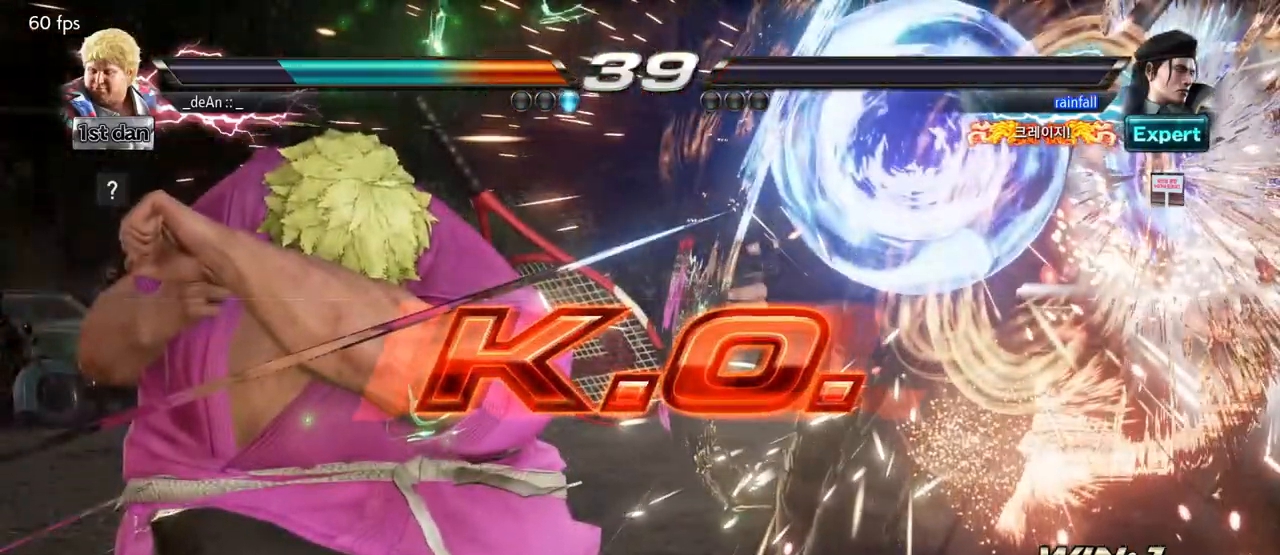
{"dt_ms": 500, "buttons": [], "left_stick": "center", "events": []}
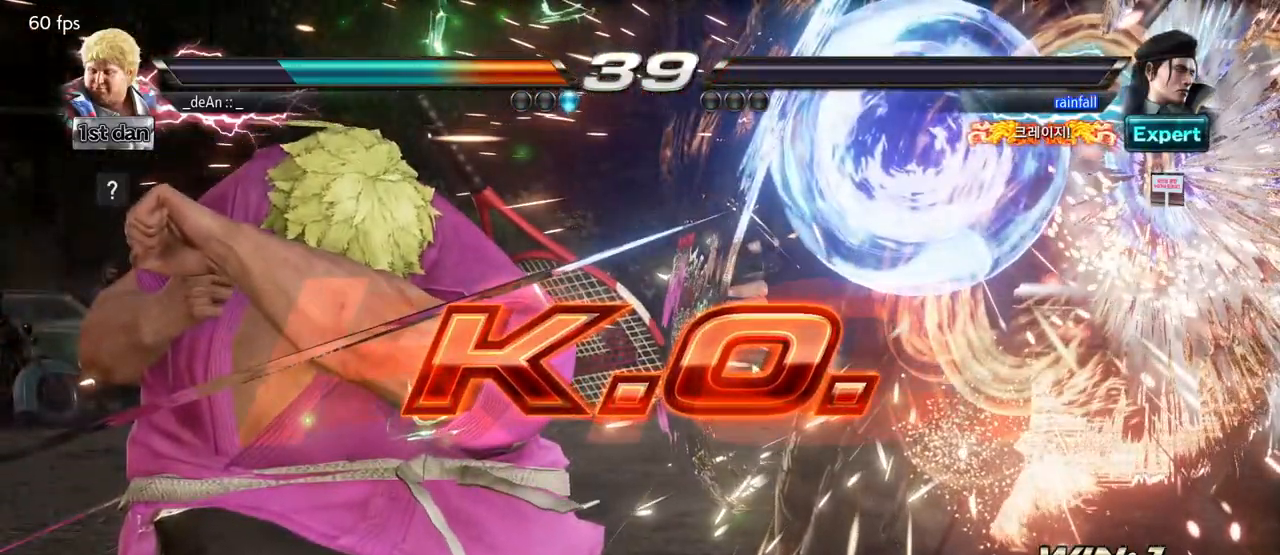
{"dt_ms": 500, "buttons": ["SQUARE"], "left_stick": "down-right", "events": [[350, "left_stick", "down-right"], [467, "SQUARE", "down"]]}
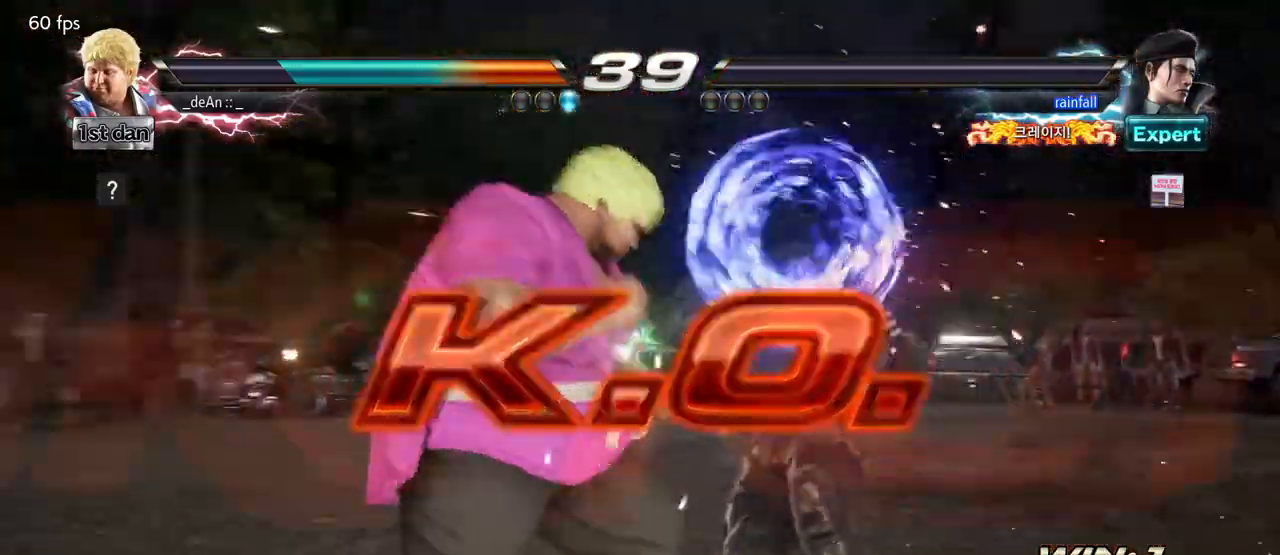
{"dt_ms": 500, "buttons": [], "left_stick": "center", "events": [[67, "SQUARE", "up"], [133, "TRIANGLE", "down"], [183, "left_stick", "center"], [283, "TRIANGLE", "up"]]}
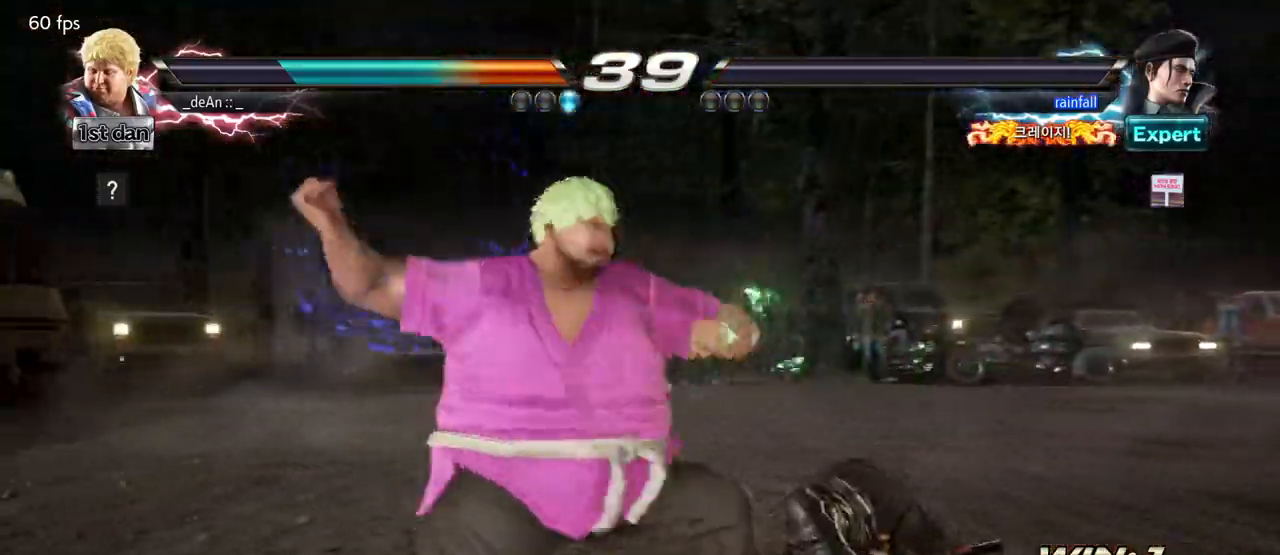
{"dt_ms": 500, "buttons": [], "left_stick": "center", "events": []}
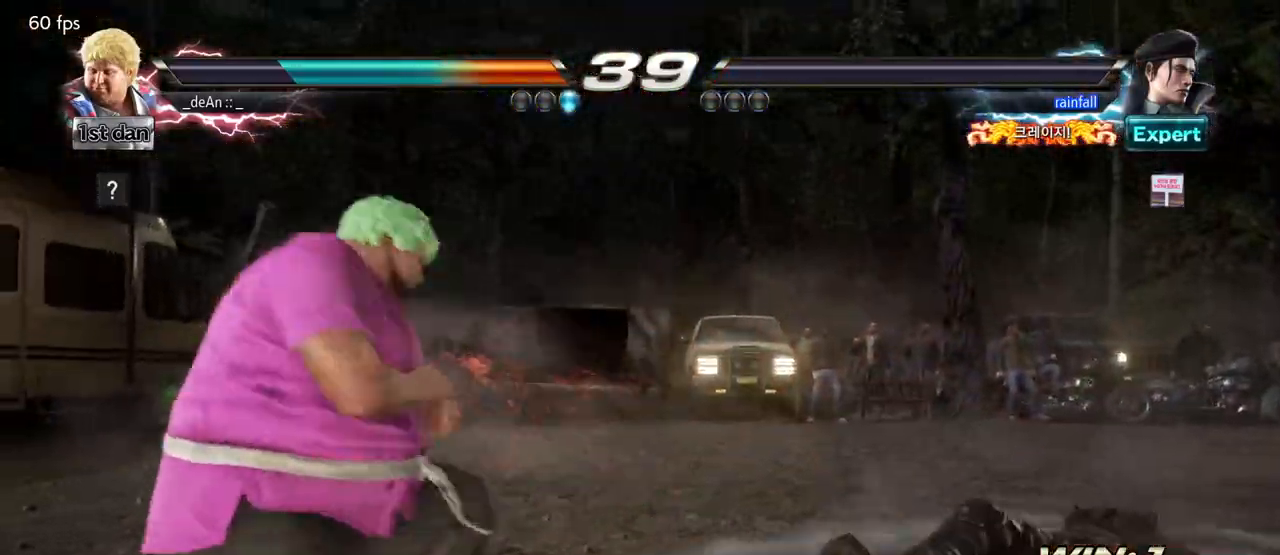
{"dt_ms": 500, "buttons": [], "left_stick": "center", "events": []}
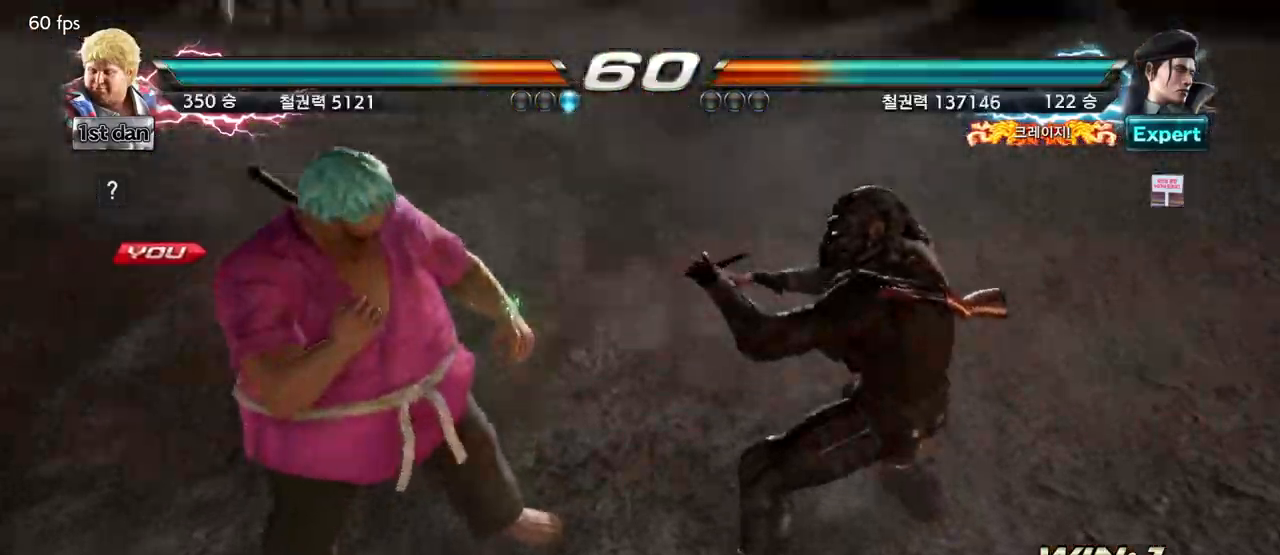
{"dt_ms": 500, "buttons": [], "left_stick": "right", "events": [[250, "left_stick", "right"], [333, "left_stick", "center"], [433, "left_stick", "right"]]}
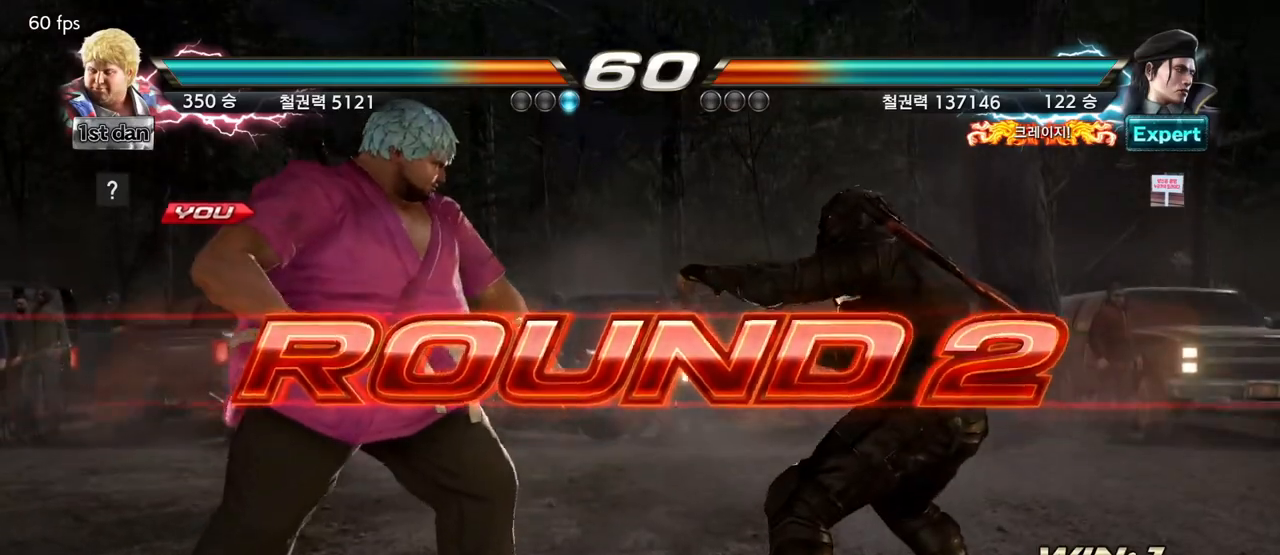
{"dt_ms": 500, "buttons": [], "left_stick": "center", "events": [[50, "left_stick", "center"]]}
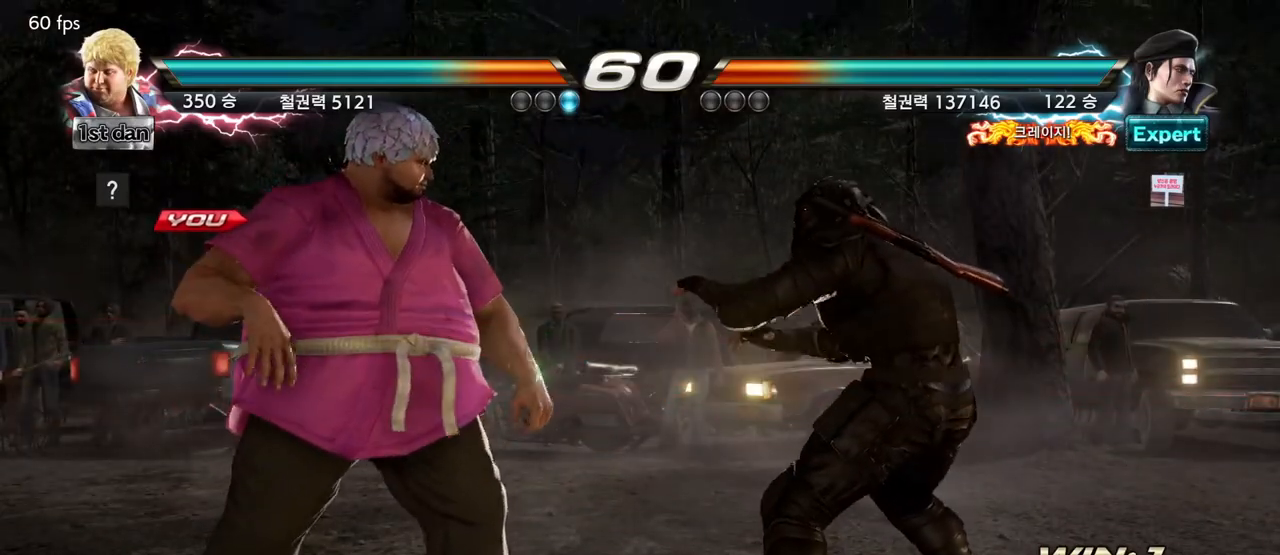
{"dt_ms": 500, "buttons": [], "left_stick": "center", "events": []}
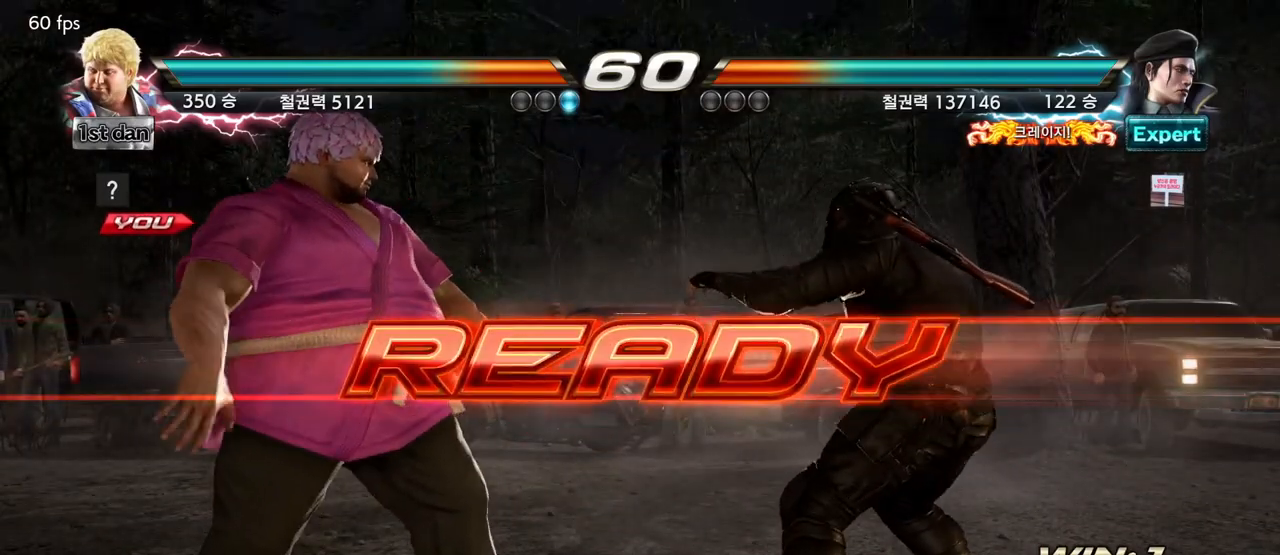
{"dt_ms": 500, "buttons": [], "left_stick": "center", "events": []}
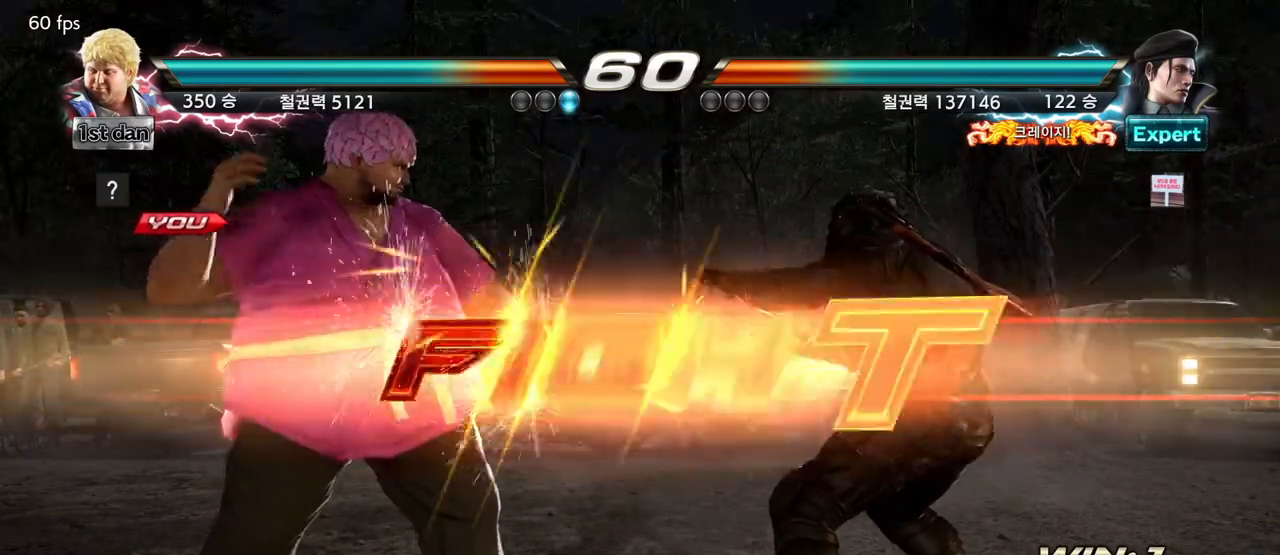
{"dt_ms": 500, "buttons": ["CROSS"], "left_stick": "down-right", "events": [[417, "left_stick", "down-right"], [450, "CROSS", "down"]]}
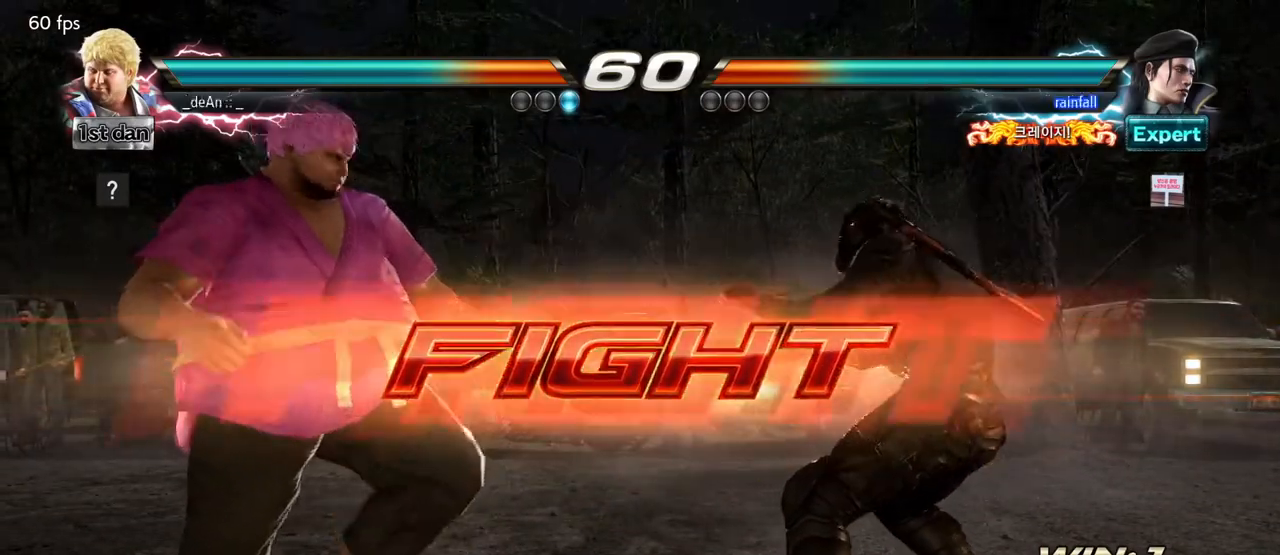
{"dt_ms": 500, "buttons": [], "left_stick": "center", "events": [[100, "SQUARE", "down"], [117, "left_stick", "center"], [150, "CROSS", "up"], [183, "SQUARE", "up"]]}
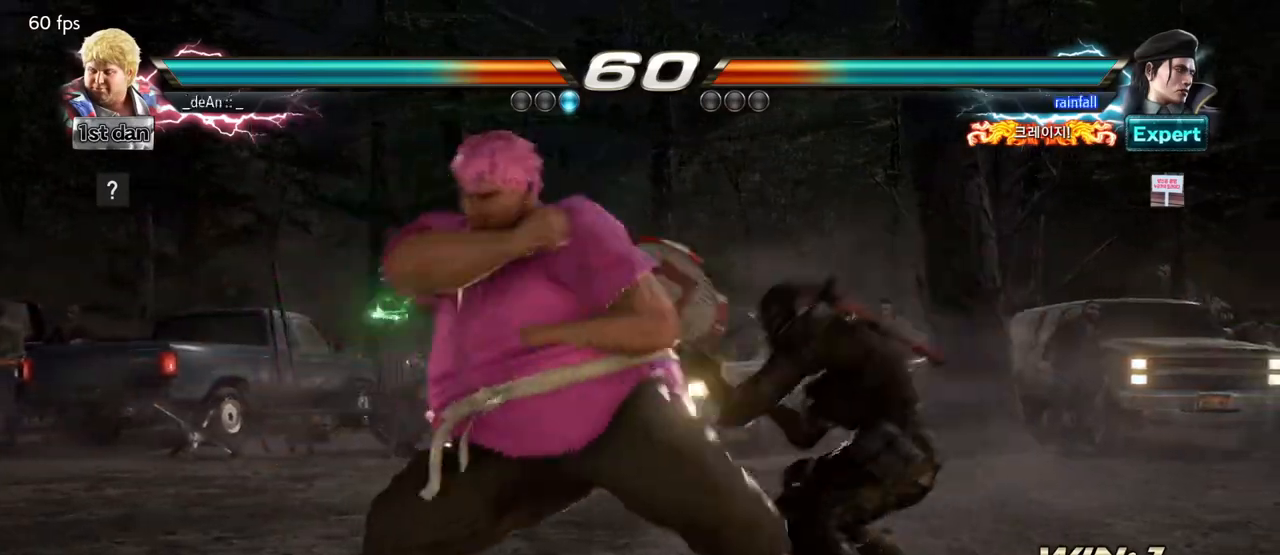
{"dt_ms": 500, "buttons": [], "left_stick": "down-left"}
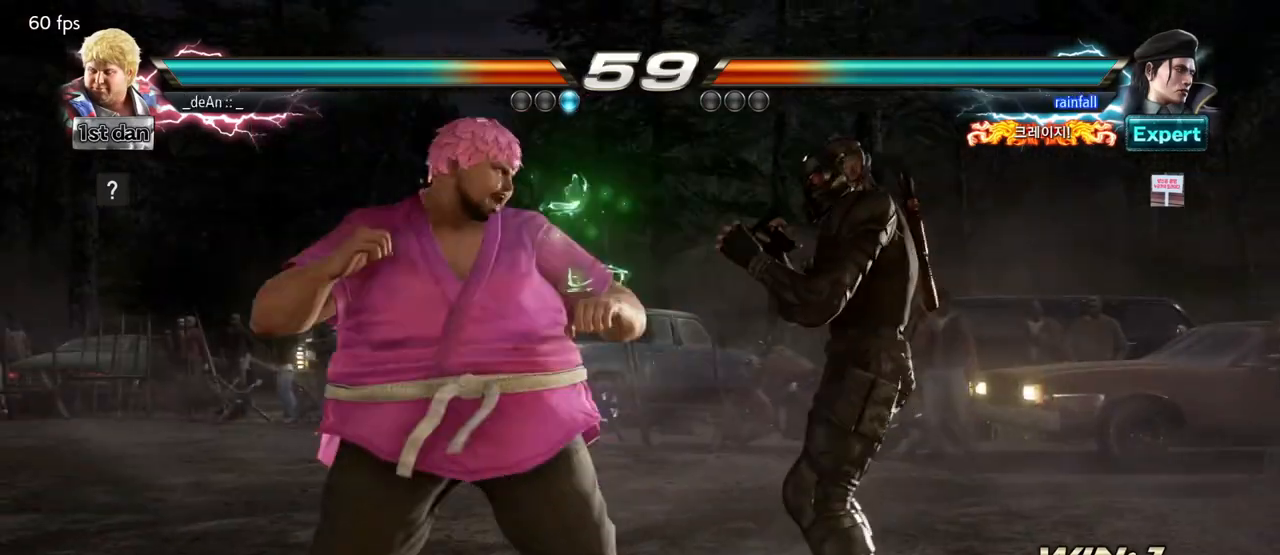
{"dt_ms": 500, "buttons": [], "left_stick": "center", "events": [[33, "left_stick", "center"]]}
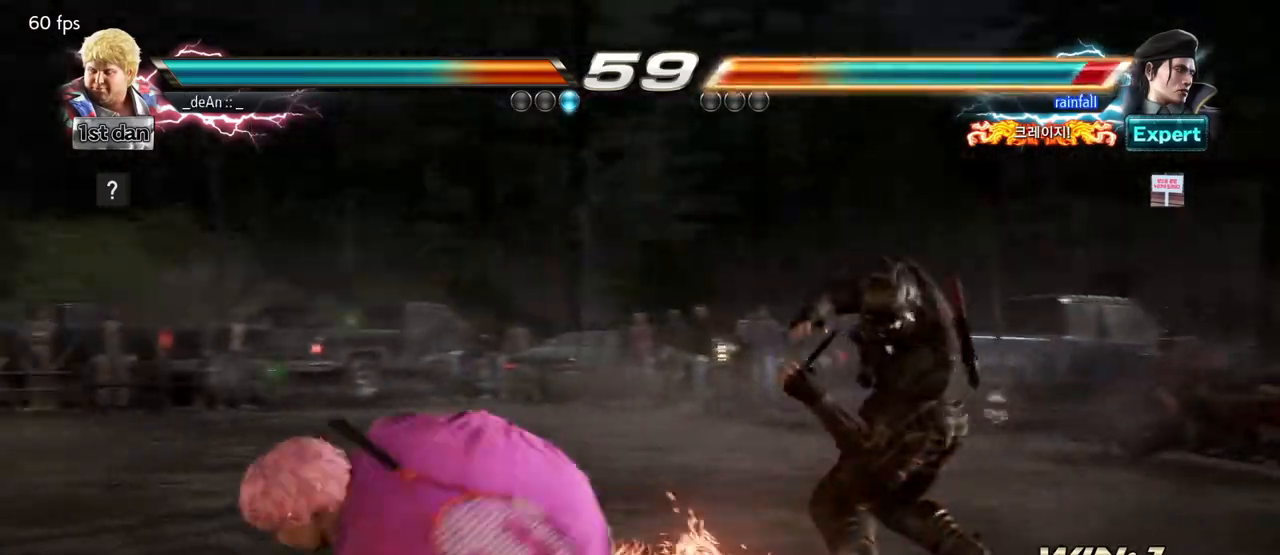
{"dt_ms": 500, "buttons": [], "left_stick": "left", "events": [[250, "left_stick", "left"], [350, "left_stick", "center"], [450, "left_stick", "left"]]}
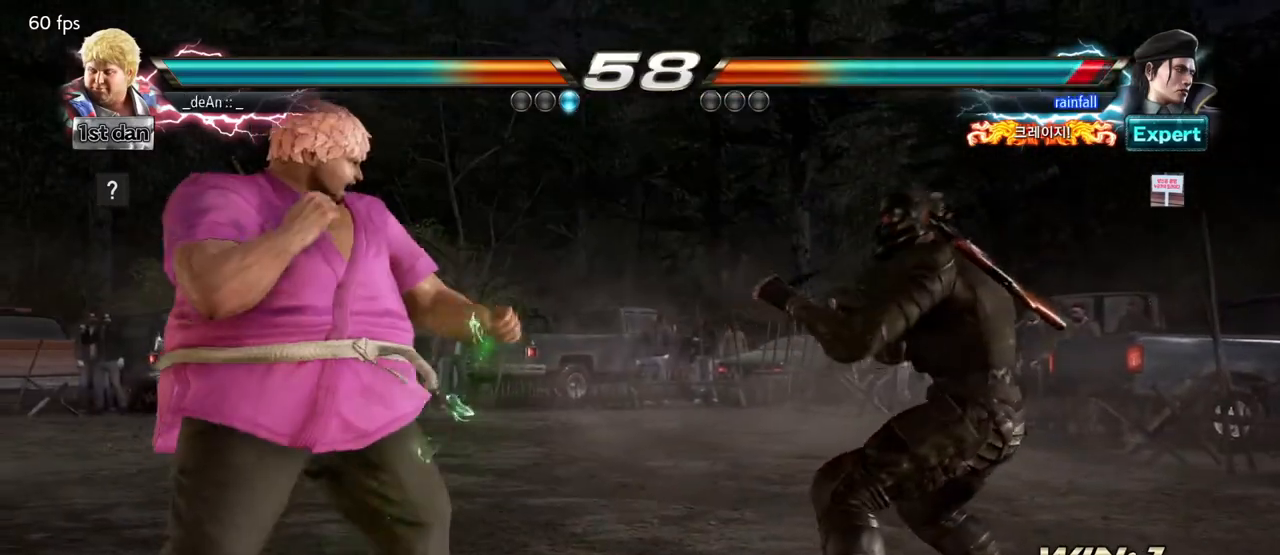
{"dt_ms": 1000, "buttons": [], "left_stick": "left", "events": [[50, "left_stick", "down-left"], [150, "left_stick", "center"], [350, "SQUARE", "down"], [350, "left_stick", "up-right"], [367, "TRIANGLE", "down"], [400, "SQUARE", "up"], [400, "TRIANGLE", "up"], [450, "left_stick", "center"], [517, "CIRCLE", "down"], [583, "CIRCLE", "up"], [783, "left_stick", "left"], [867, "left_stick", "center"], [950, "left_stick", "left"]]}
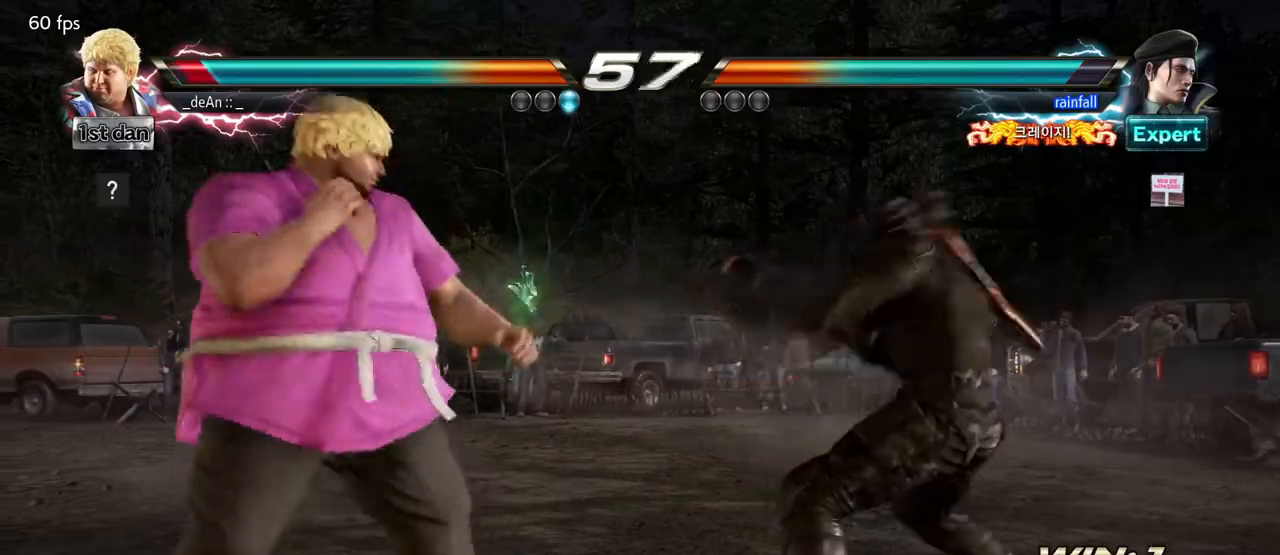
{"dt_ms": 500, "buttons": [], "left_stick": "right", "events": [[317, "left_stick", "center"], [467, "left_stick", "right"]]}
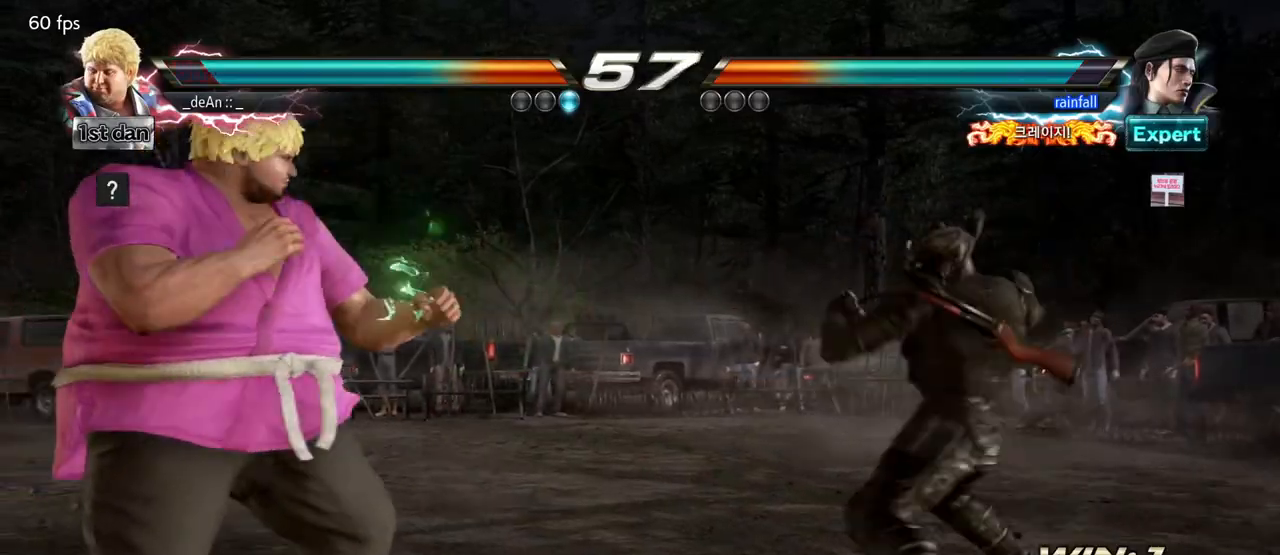
{"dt_ms": 500, "buttons": [], "left_stick": "left", "events": [[33, "left_stick", "center"], [117, "left_stick", "right"], [167, "TRIANGLE", "down"], [283, "left_stick", "center"], [300, "TRIANGLE", "up"], [483, "left_stick", "left"]]}
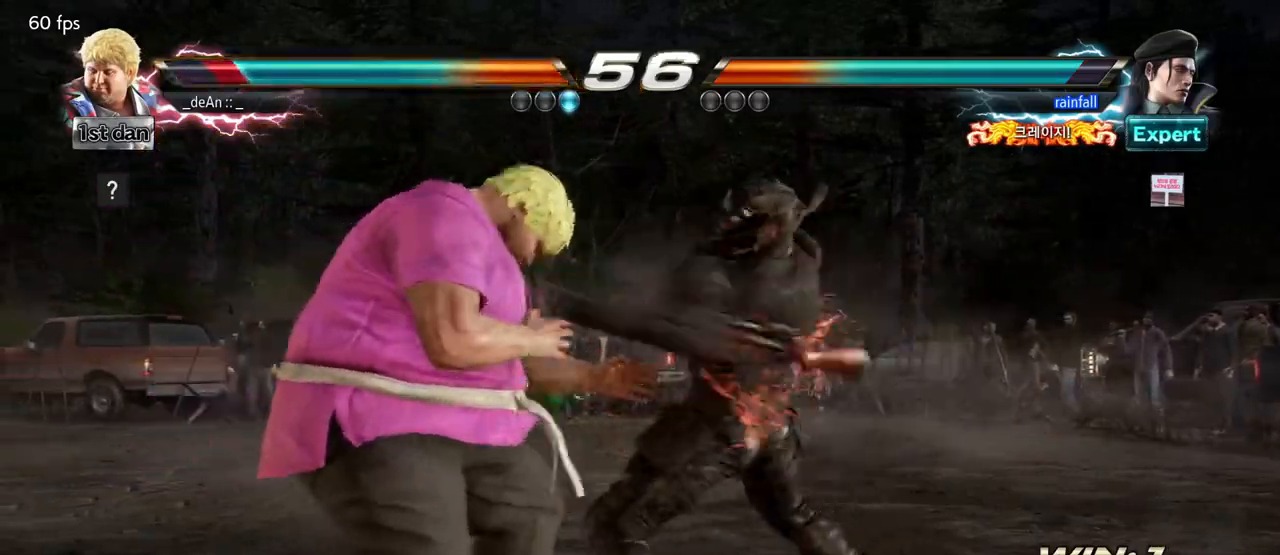
{"dt_ms": 500, "buttons": [], "left_stick": "left", "events": []}
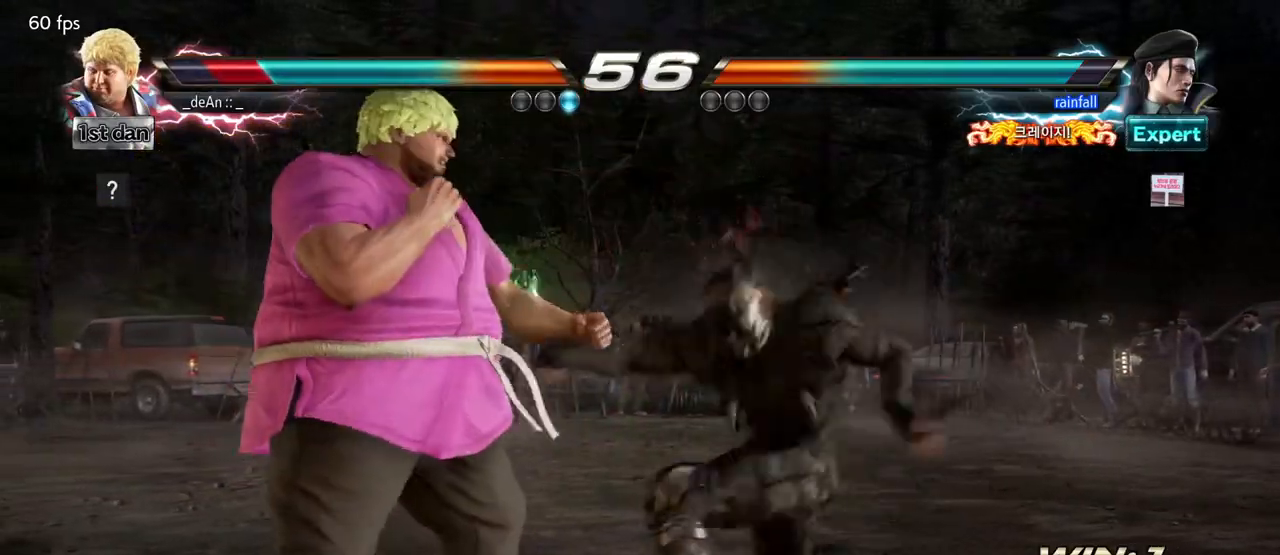
{"dt_ms": 500, "buttons": ["SQUARE"], "left_stick": "center", "events": [[417, "left_stick", "center"], [450, "SQUARE", "down"]]}
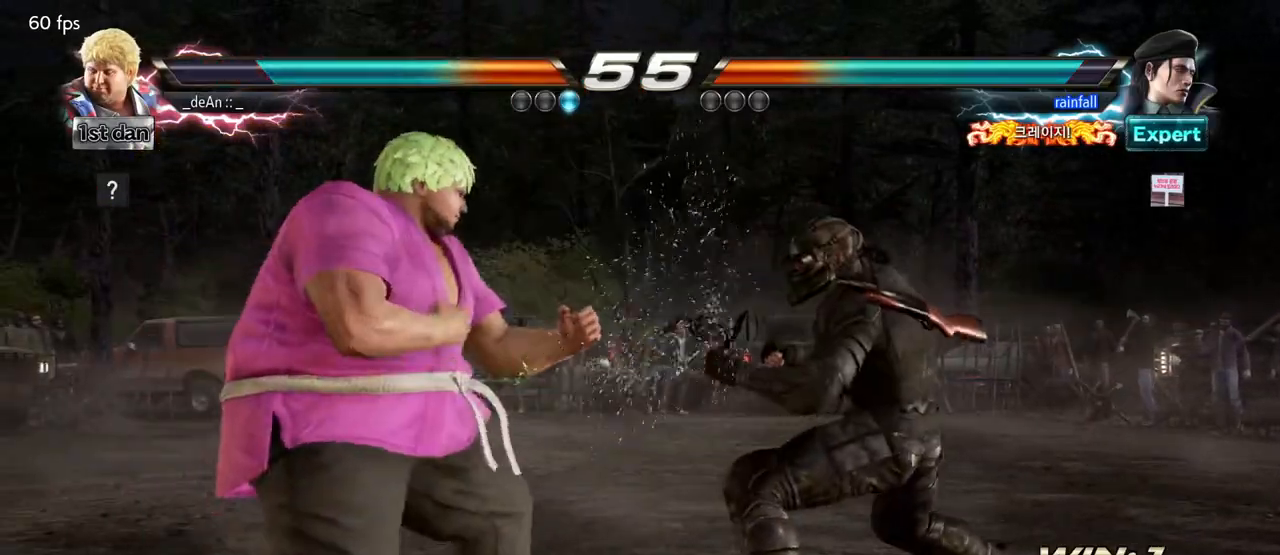
{"dt_ms": 500, "buttons": ["TRIANGLE"], "left_stick": "left", "events": [[67, "SQUARE", "up"], [200, "left_stick", "left"], [367, "TRIANGLE", "down"], [433, "TRIANGLE", "up"], [500, "TRIANGLE", "down"]]}
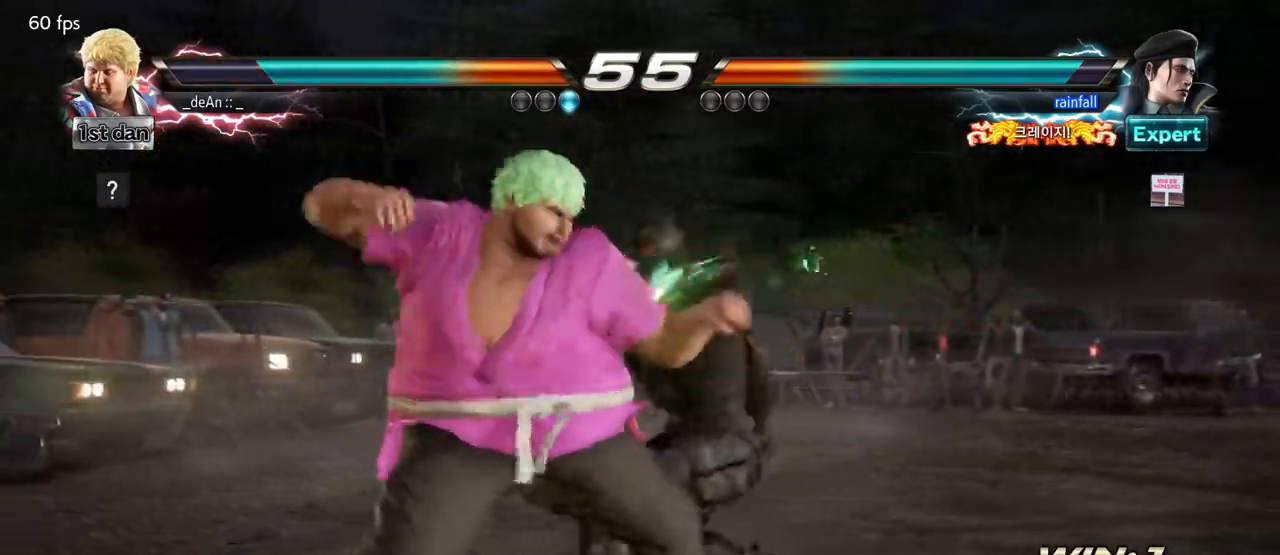
{"dt_ms": 500, "buttons": [], "left_stick": "left", "events": [[117, "TRIANGLE", "up"]]}
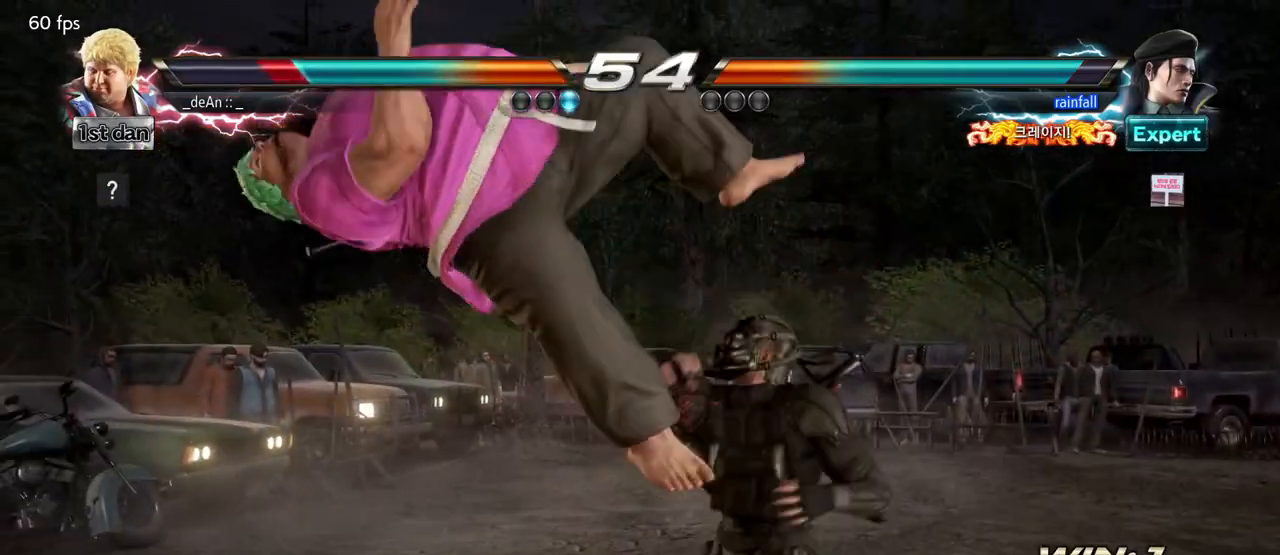
{"dt_ms": 500, "buttons": [], "left_stick": "left", "events": []}